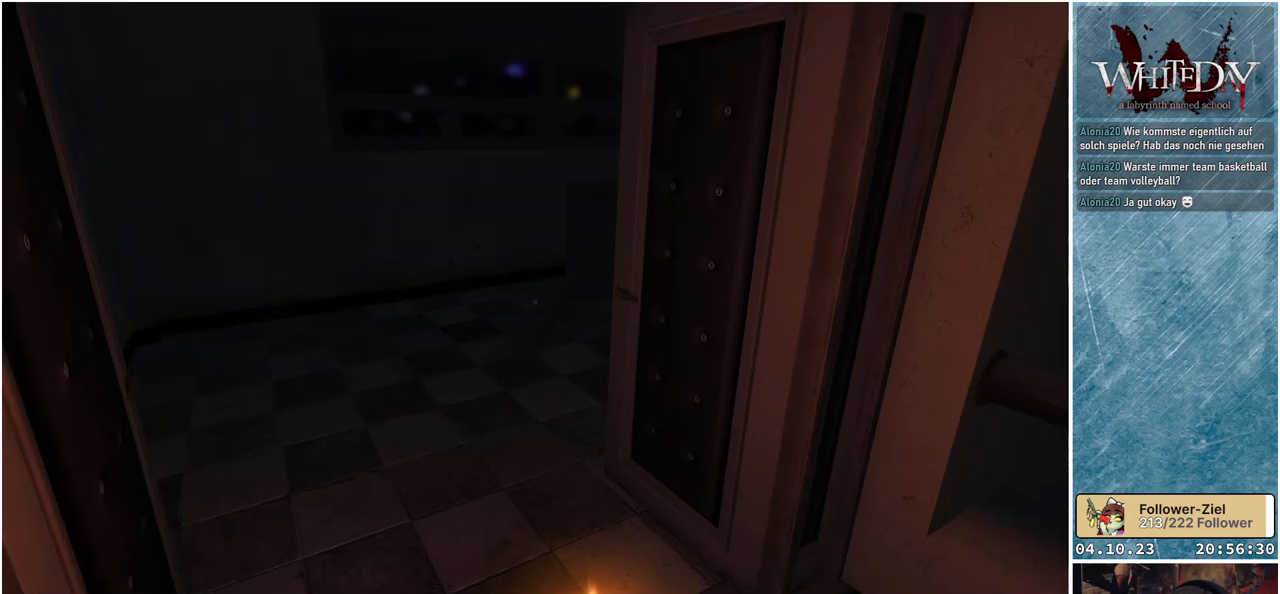
Gameplay with a controller (Xbox layout); each line is a JSON object with the inputs held at the frame after it. "events" lists button and stick changes between this image and that frame as [ms after this image, input, new state], when the widget could be followed in between. Not read: L3 R3.
{"buttons": [], "left_stick": "up", "right_stick": "left", "events": [[350, "right_stick", "left"]]}
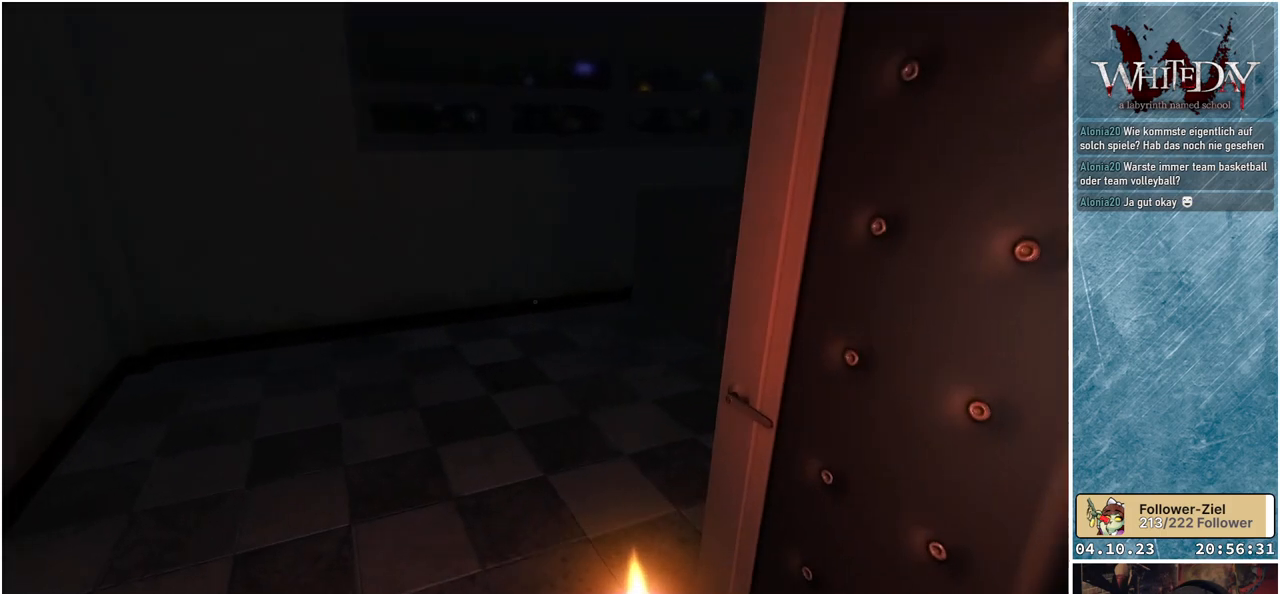
{"buttons": [], "left_stick": "up-left", "right_stick": "right", "events": [[100, "left_stick", "up-left"], [133, "right_stick", "center"], [300, "right_stick", "right"]]}
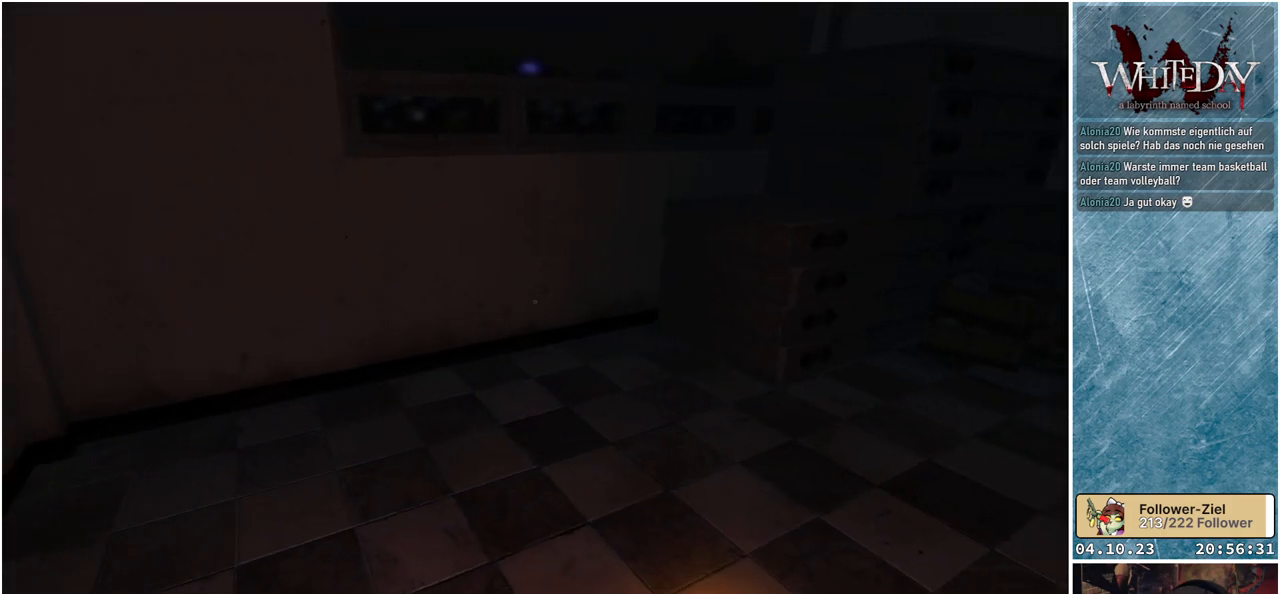
{"buttons": [], "left_stick": "up-left", "right_stick": "right", "events": []}
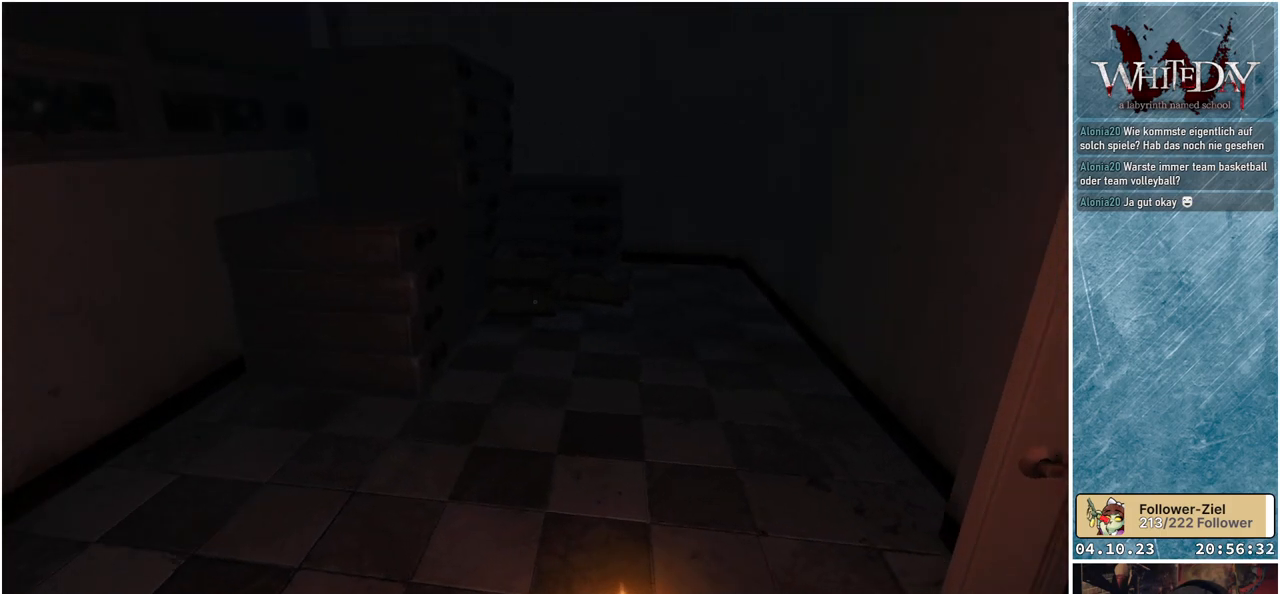
{"buttons": [], "left_stick": "up", "right_stick": "center", "events": [[133, "right_stick", "center"], [383, "left_stick", "up"]]}
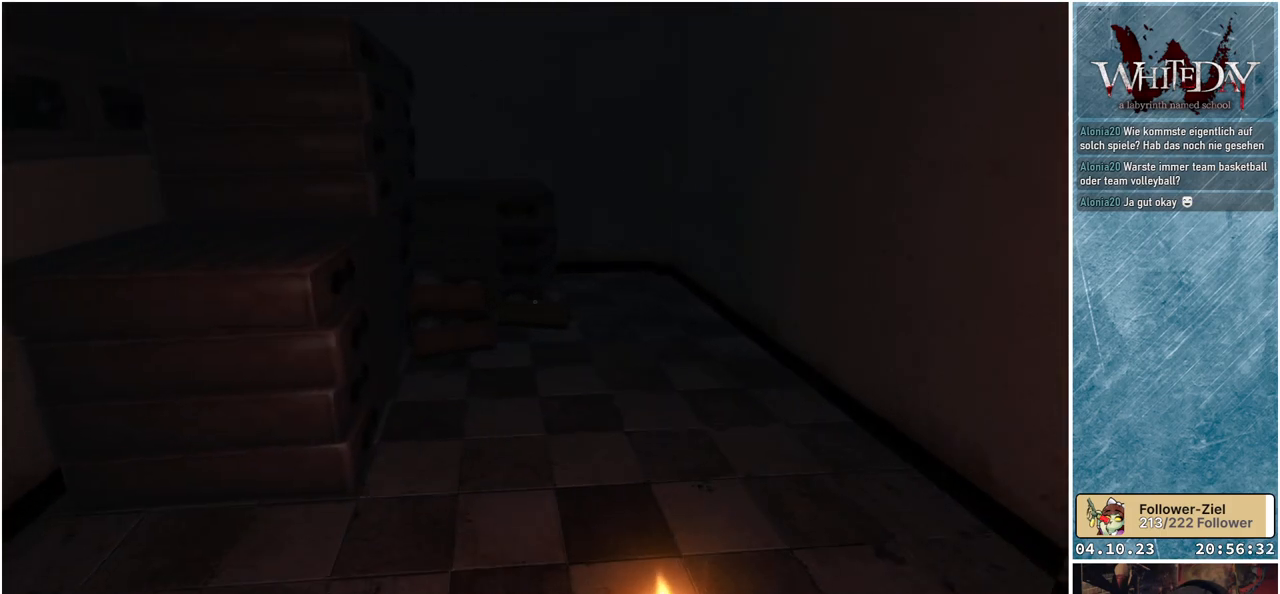
{"buttons": [], "left_stick": "up-right", "right_stick": "down-left", "events": [[83, "right_stick", "left"], [367, "left_stick", "up-right"], [450, "right_stick", "down-left"]]}
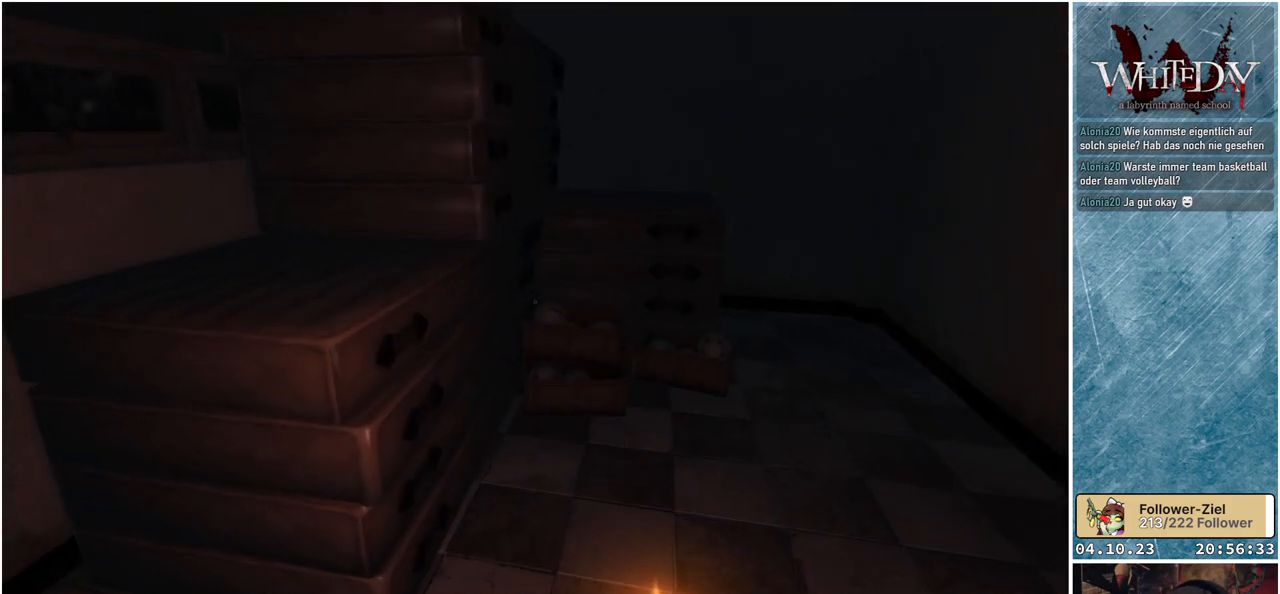
{"buttons": [], "left_stick": "up-right", "right_stick": "down-left", "events": []}
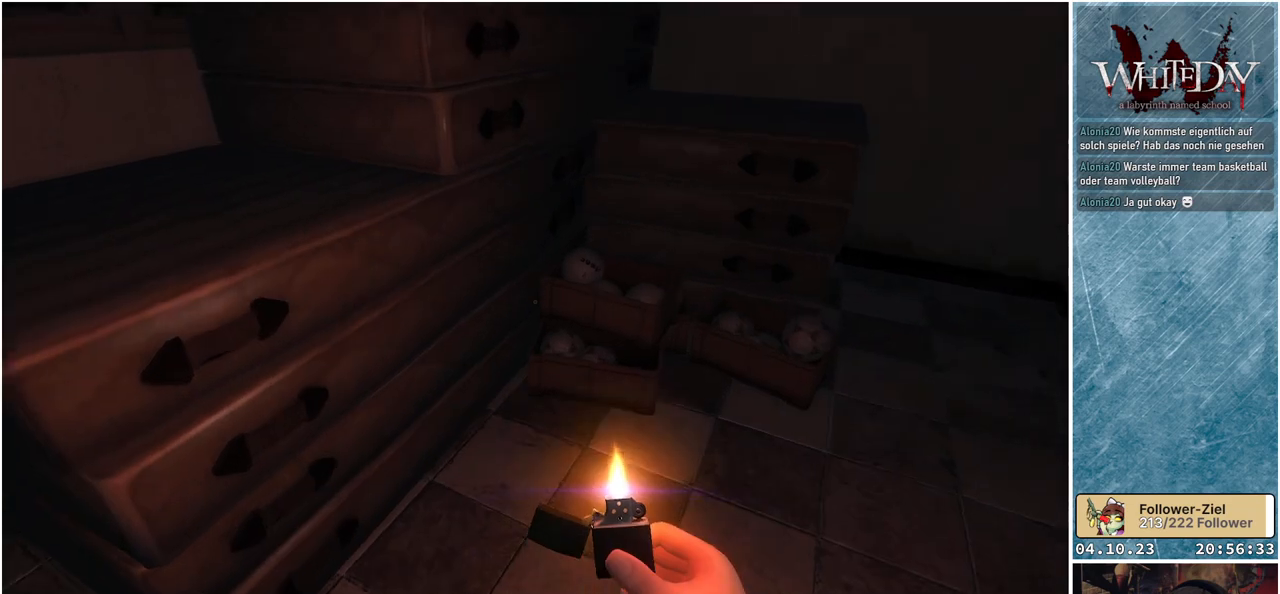
{"buttons": [], "left_stick": "up-right", "right_stick": "down-left", "events": []}
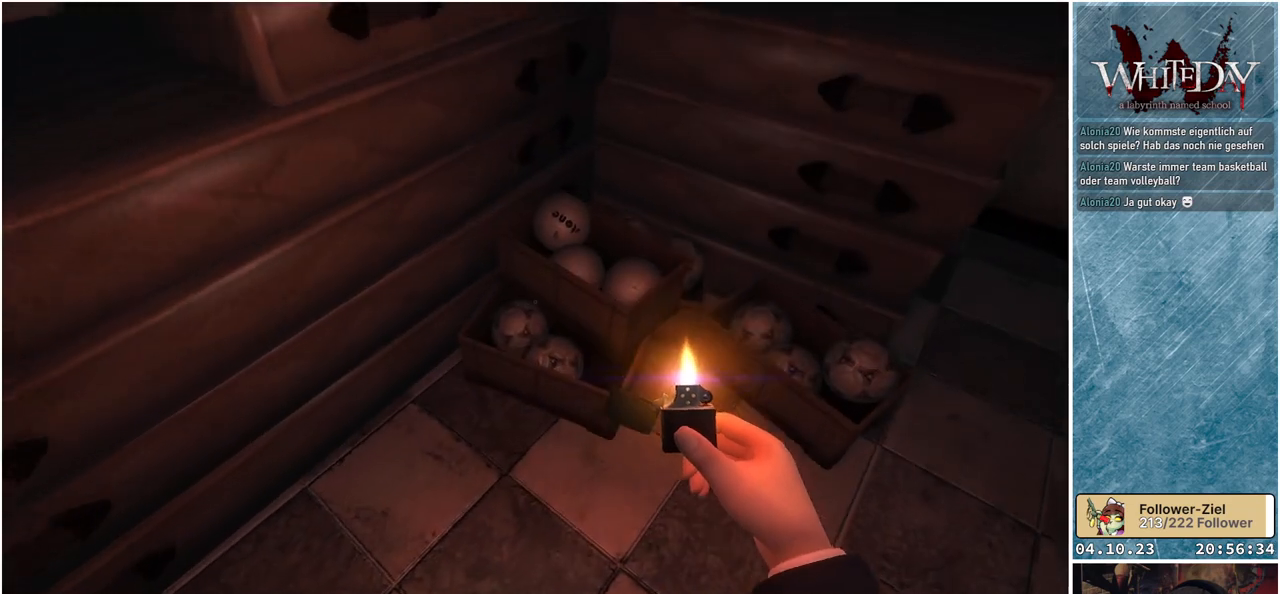
{"buttons": [], "left_stick": "center", "right_stick": "center", "events": [[250, "right_stick", "center"], [300, "left_stick", "center"]]}
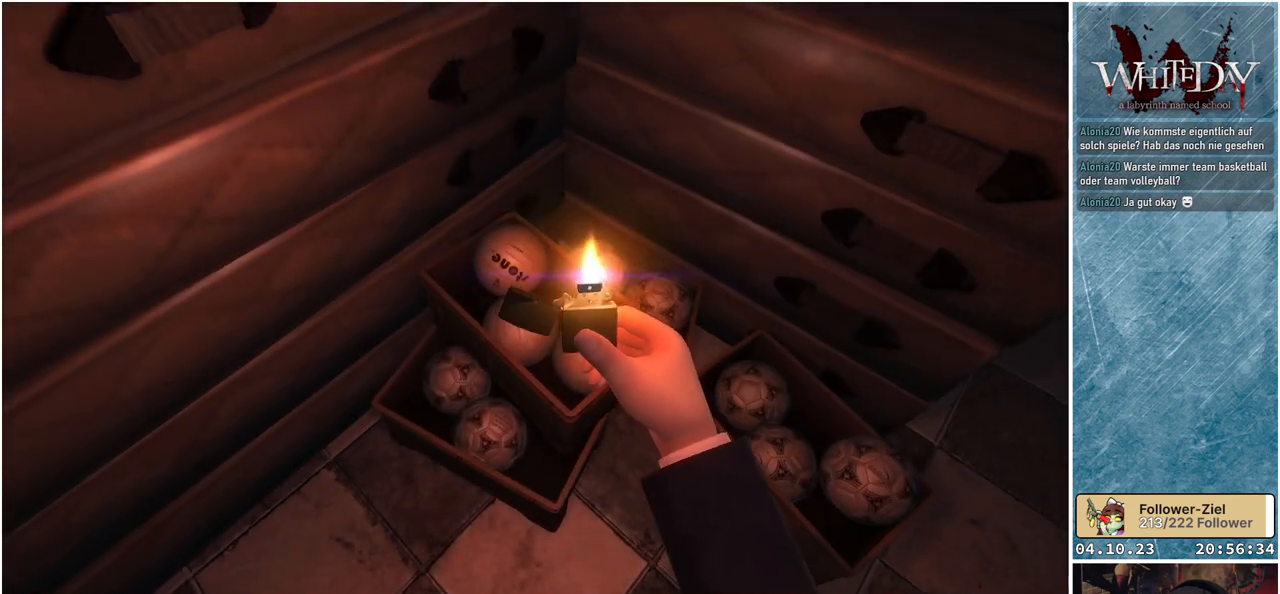
{"buttons": [], "left_stick": "center", "right_stick": "center", "events": []}
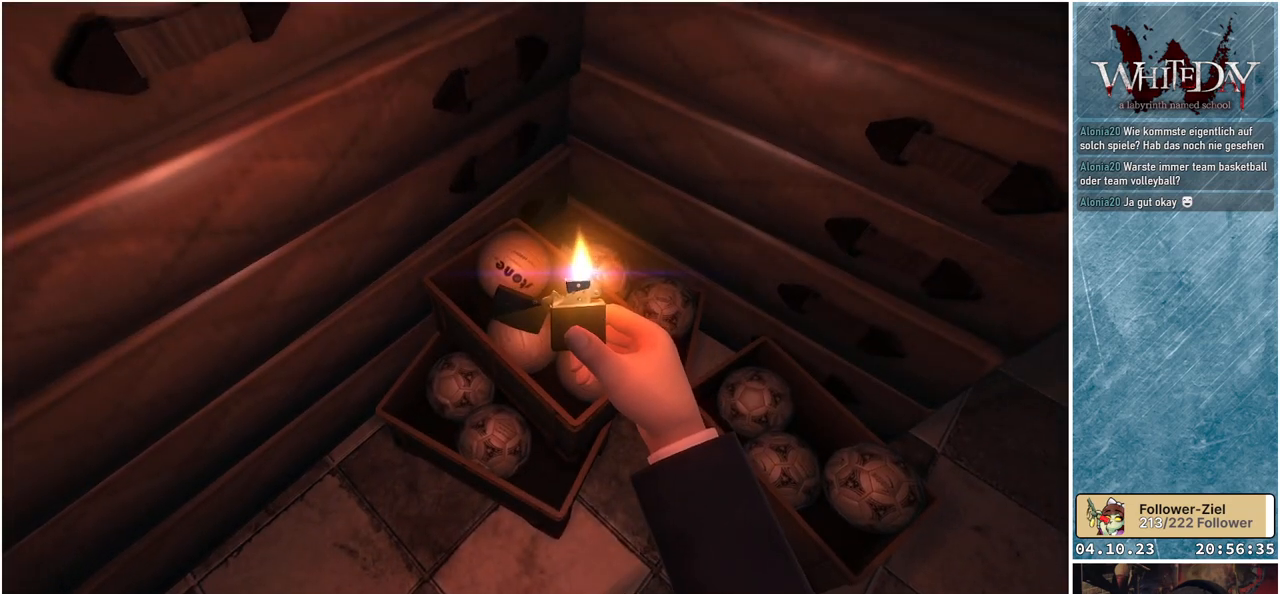
{"buttons": [], "left_stick": "center", "right_stick": "center", "events": [[33, "right_stick", "down-right"], [467, "right_stick", "center"]]}
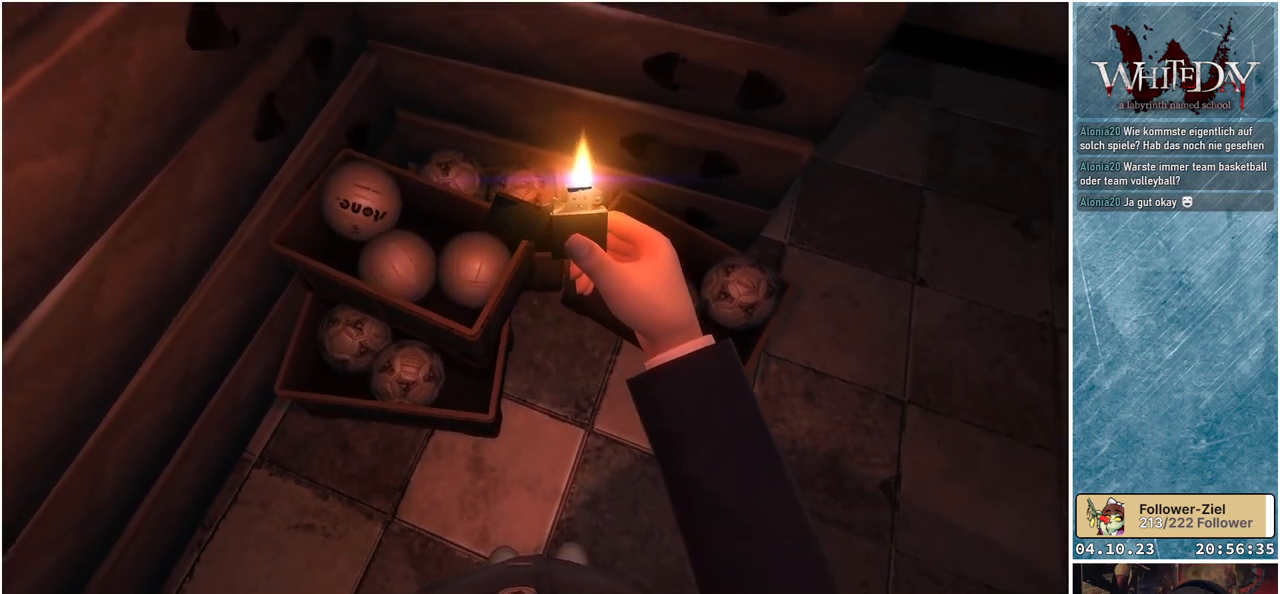
{"buttons": [], "left_stick": "center", "right_stick": "up-right", "events": [[500, "right_stick", "up-right"]]}
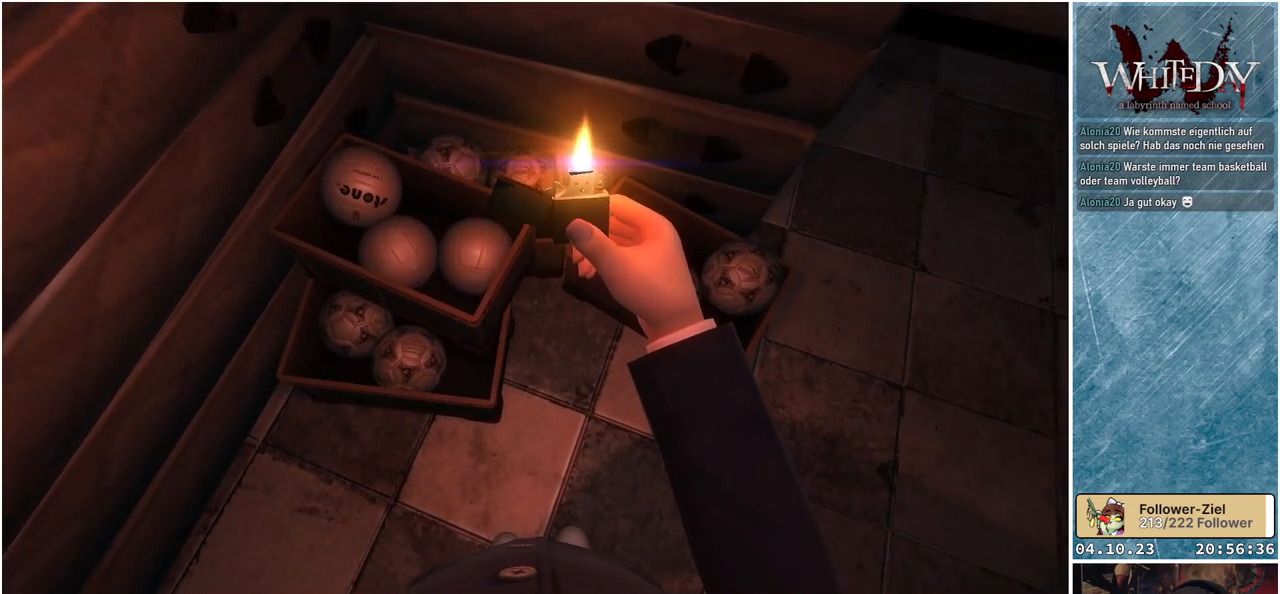
{"buttons": [], "left_stick": "center", "right_stick": "center", "events": [[300, "right_stick", "center"]]}
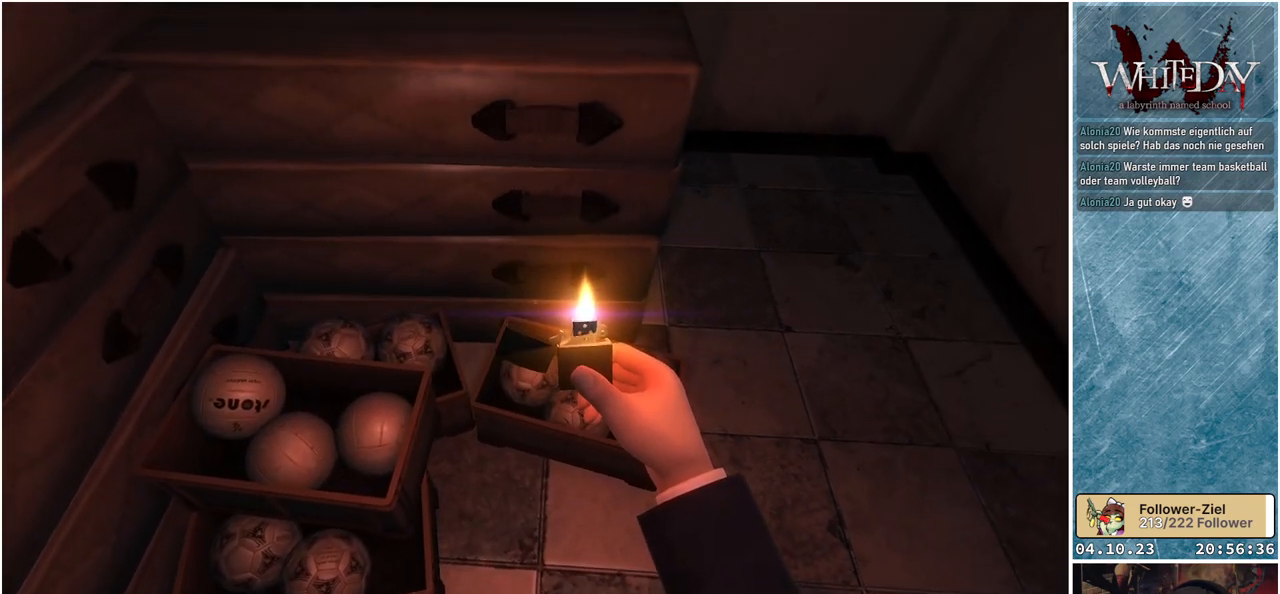
{"buttons": [], "left_stick": "center", "right_stick": "center", "events": []}
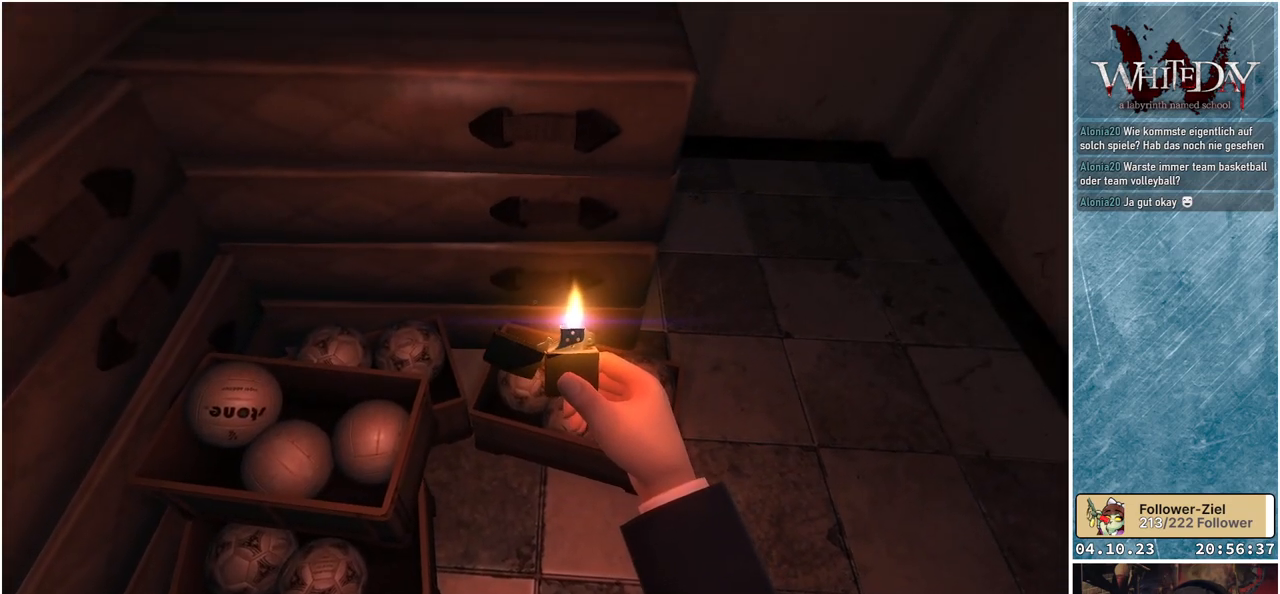
{"buttons": [], "left_stick": "center", "right_stick": "center", "events": []}
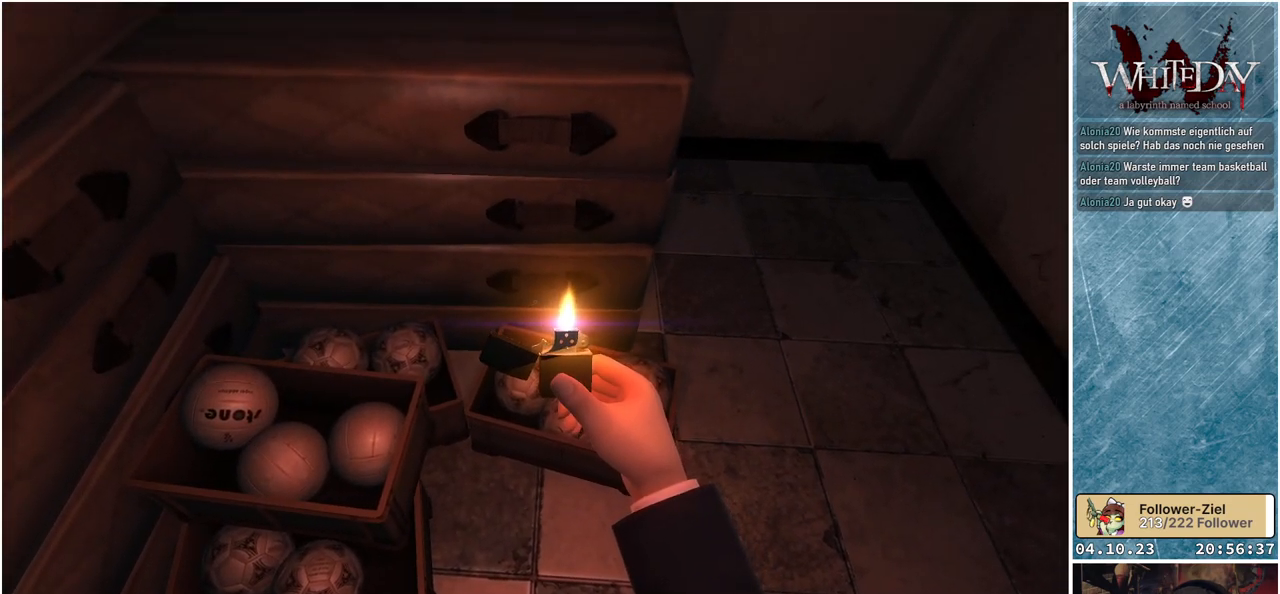
{"buttons": [], "left_stick": "center", "right_stick": "center", "events": []}
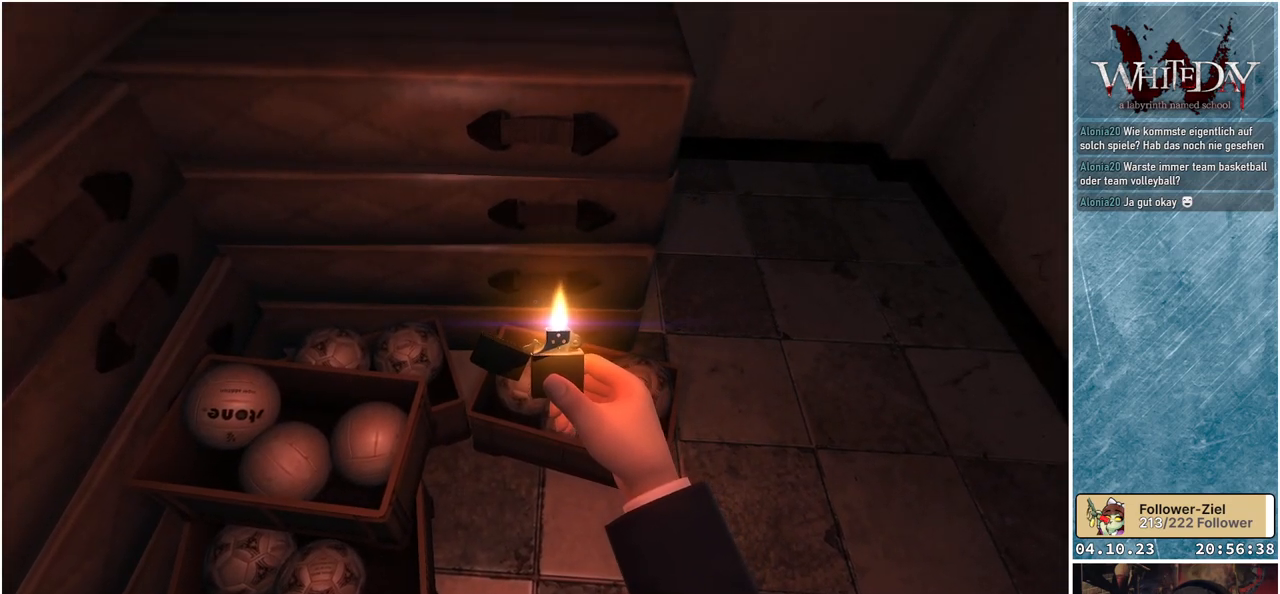
{"buttons": [], "left_stick": "center", "right_stick": "center", "events": []}
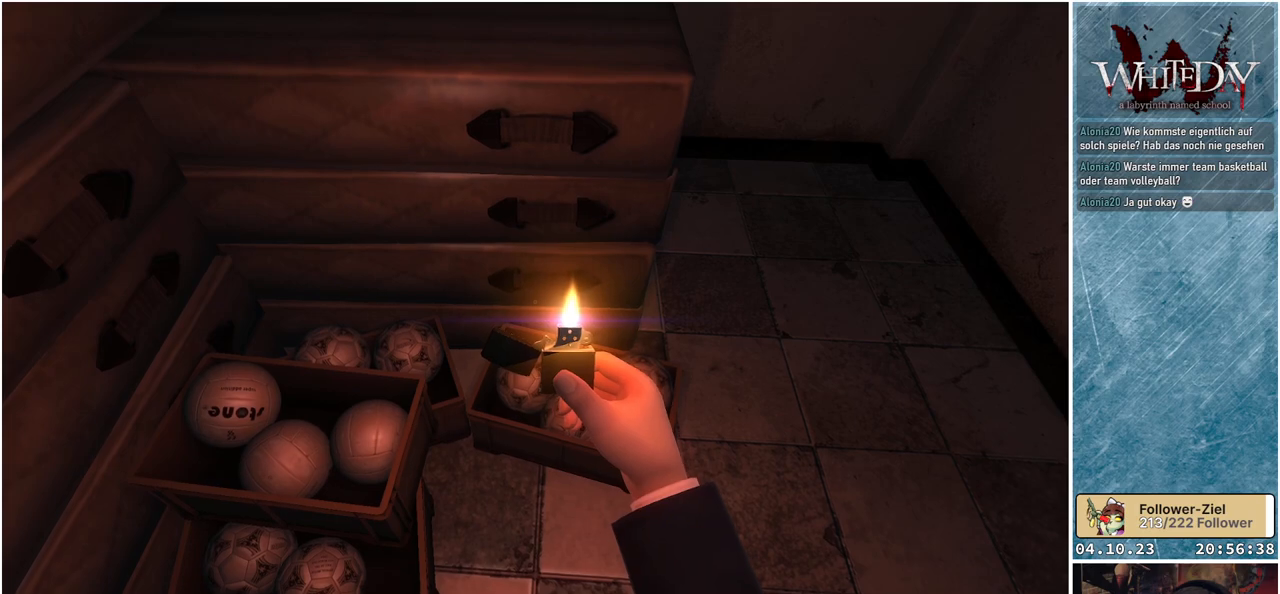
{"buttons": [], "left_stick": "center", "right_stick": "center", "events": []}
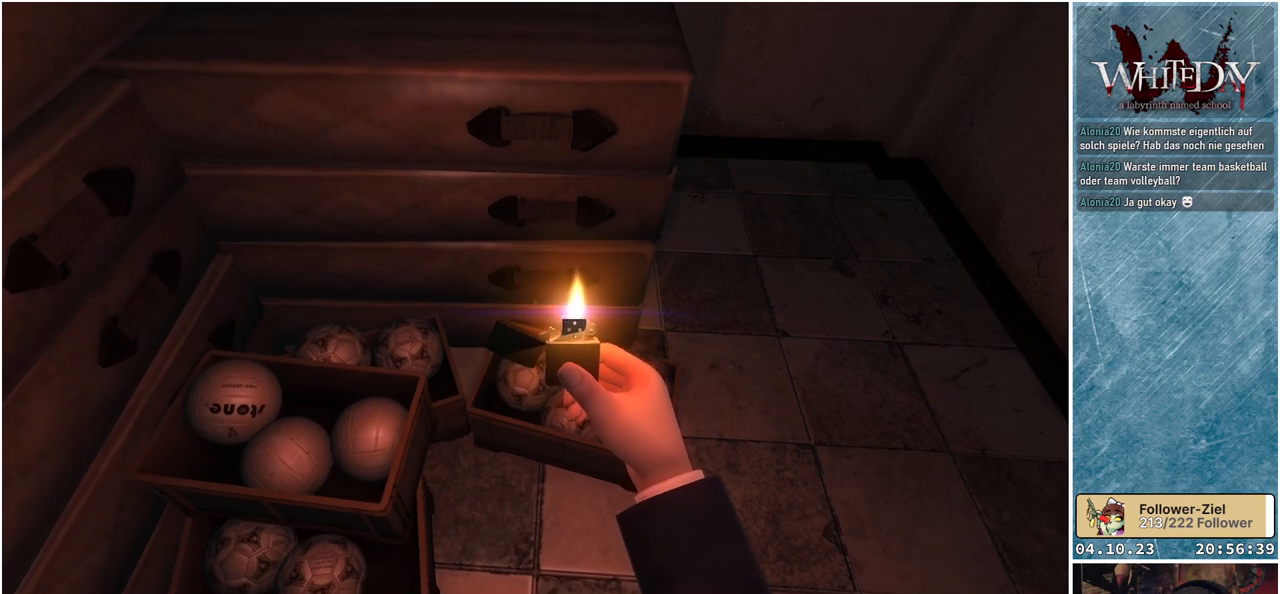
{"buttons": [], "left_stick": "center", "right_stick": "center", "events": []}
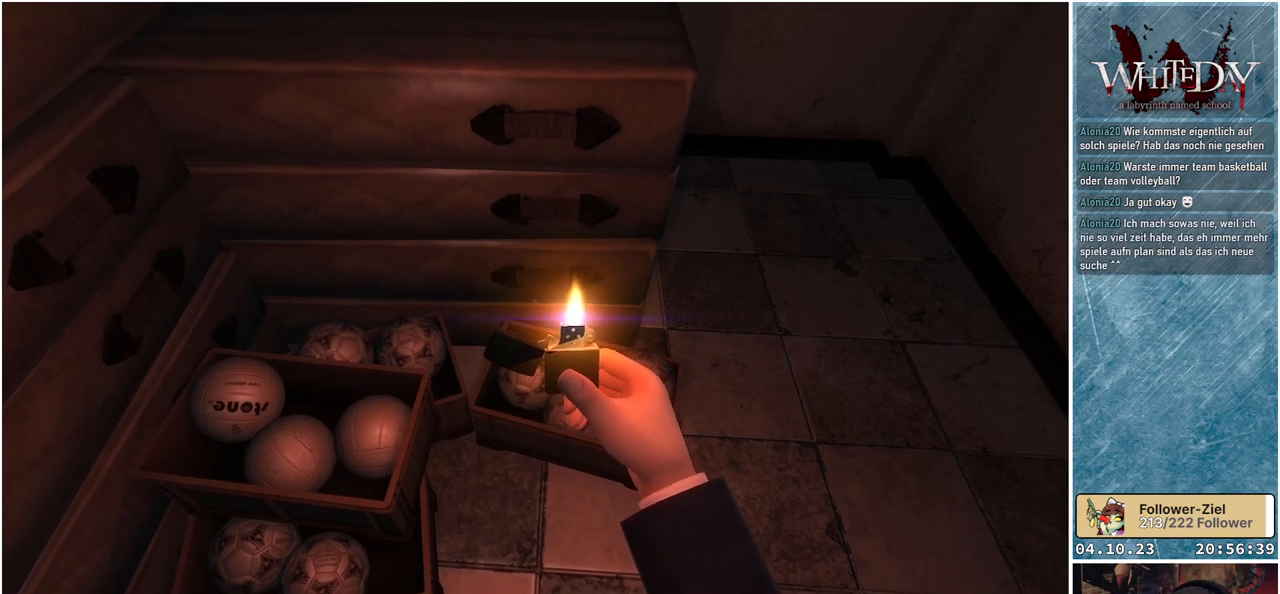
{"buttons": [], "left_stick": "center", "right_stick": "center", "events": []}
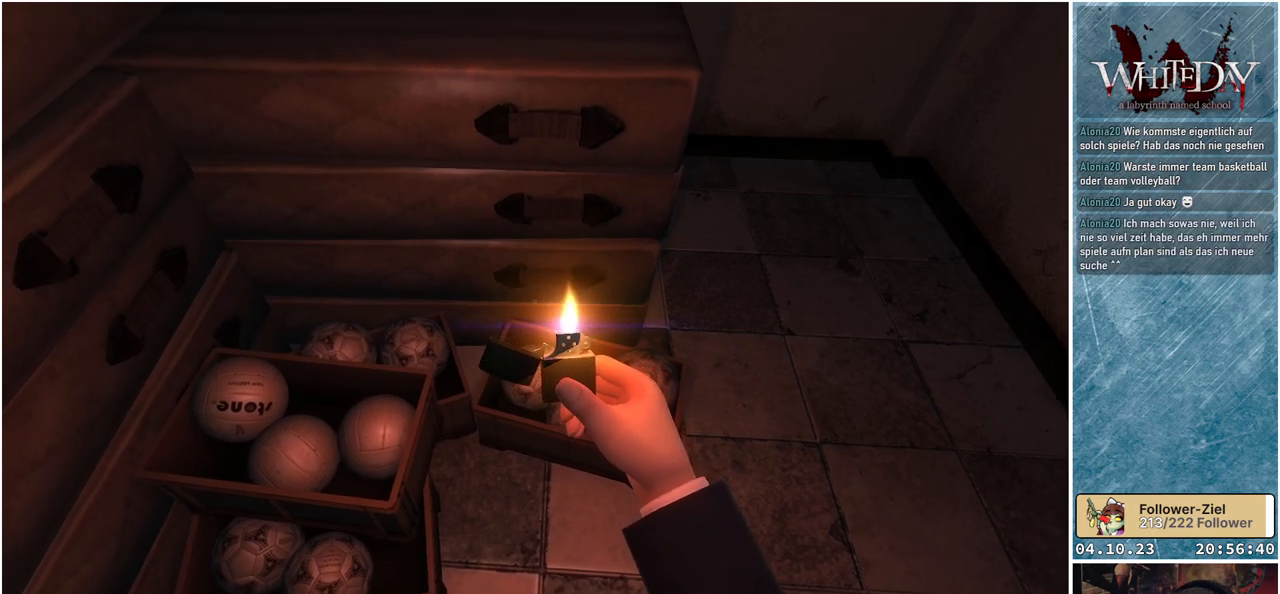
{"buttons": [], "left_stick": "right", "right_stick": "left", "events": [[233, "left_stick", "right"], [433, "right_stick", "left"]]}
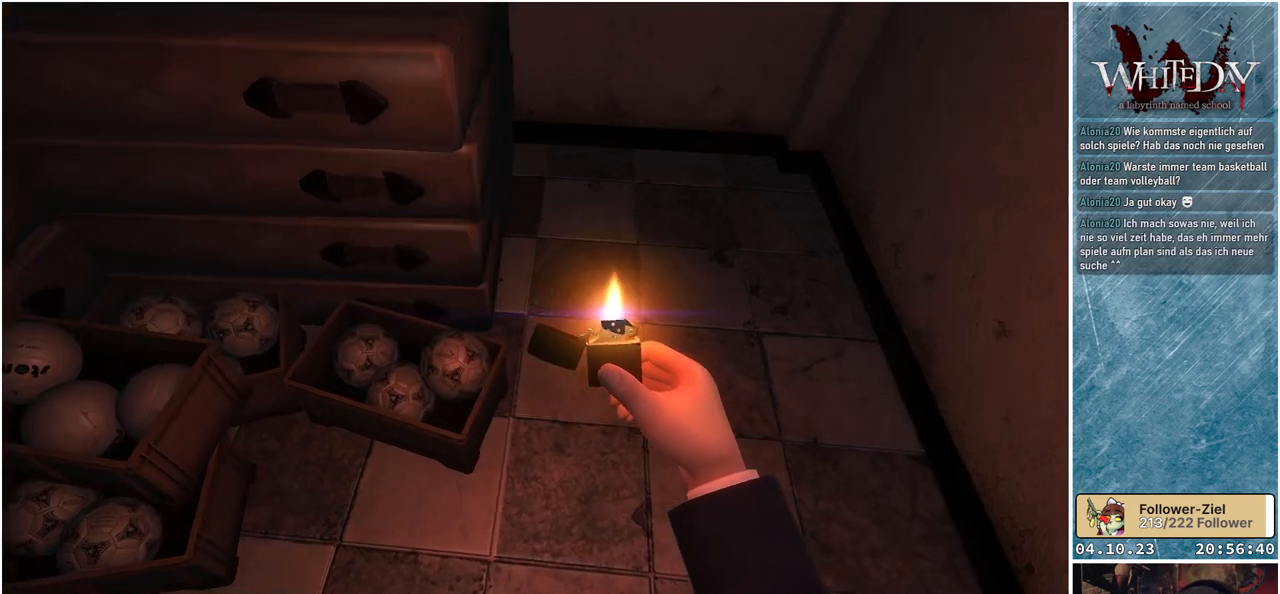
{"buttons": [], "left_stick": "up-right", "right_stick": "up-left", "events": [[333, "left_stick", "up-right"], [367, "right_stick", "up-left"]]}
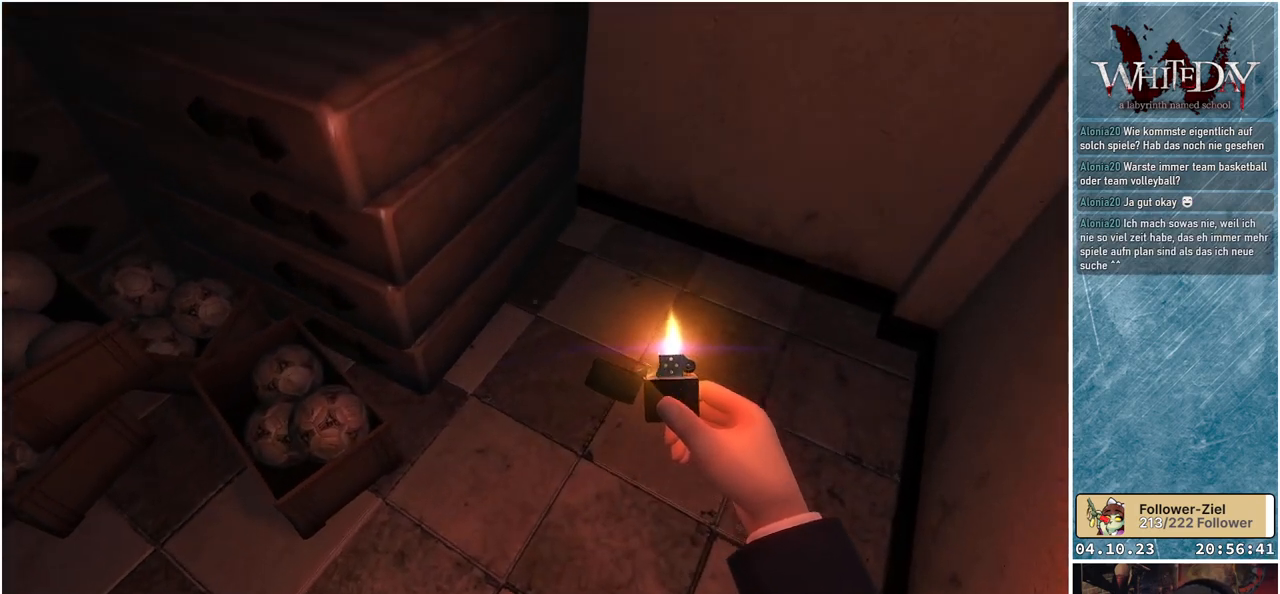
{"buttons": [], "left_stick": "up-right", "right_stick": "left", "events": [[250, "right_stick", "left"]]}
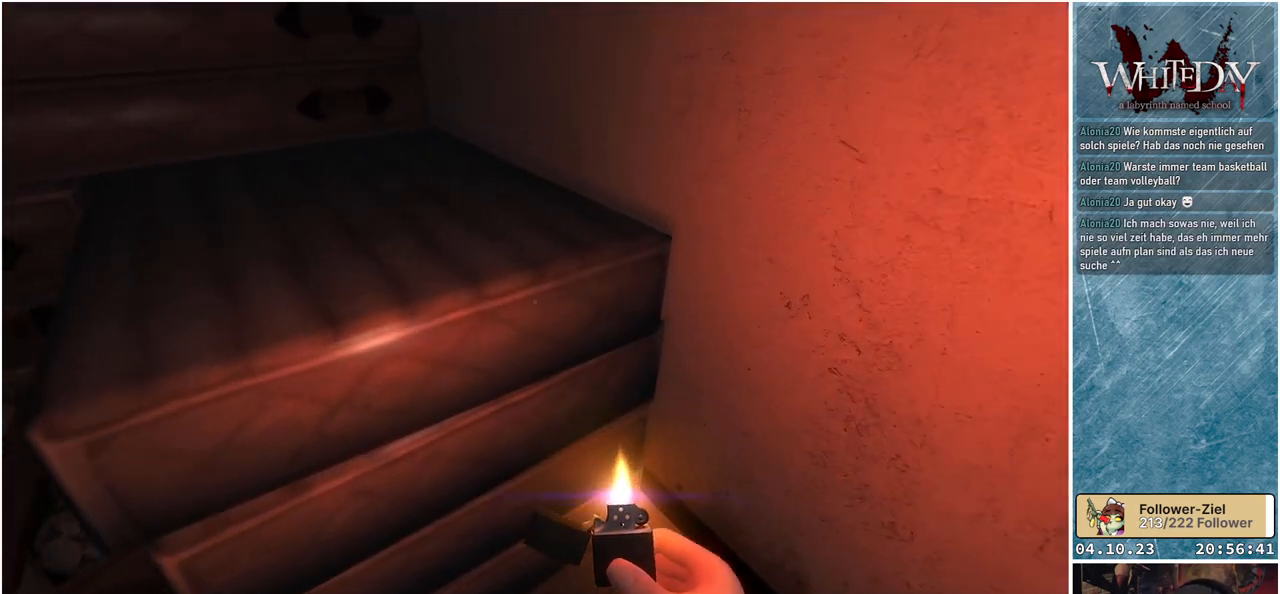
{"buttons": [], "left_stick": "right", "right_stick": "down-left", "events": [[67, "right_stick", "center"], [183, "left_stick", "right"], [250, "right_stick", "down"], [300, "right_stick", "down-left"]]}
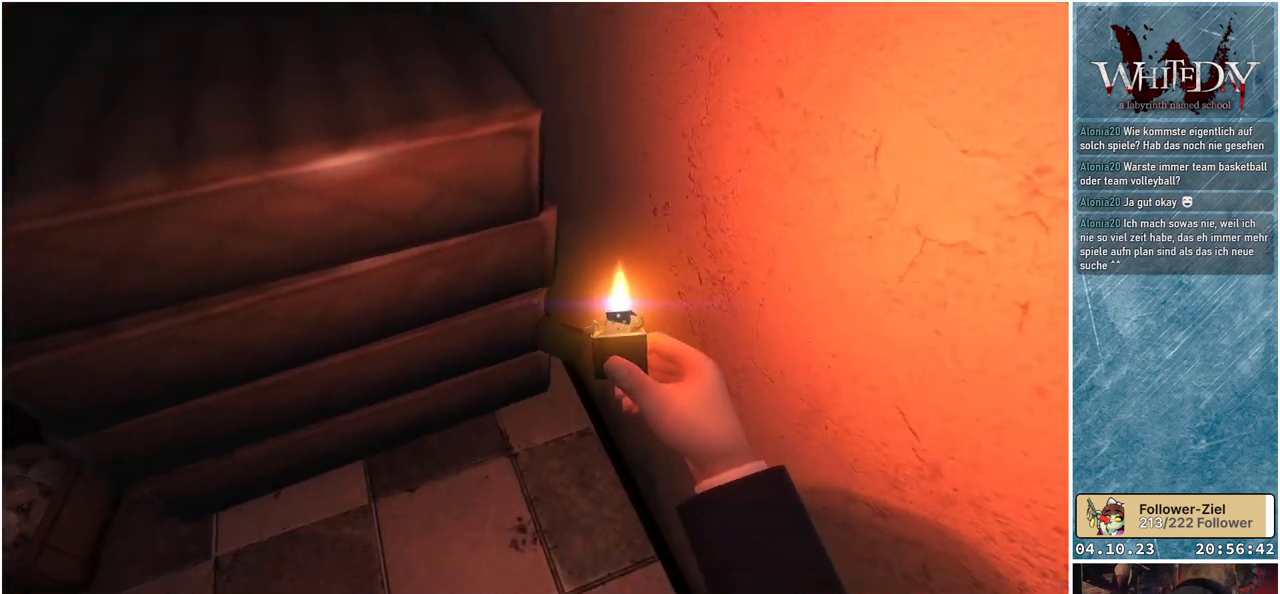
{"buttons": [], "left_stick": "up", "right_stick": "up-left", "events": [[17, "left_stick", "center"], [17, "right_stick", "center"], [233, "right_stick", "up"], [367, "left_stick", "up"], [400, "right_stick", "up-left"]]}
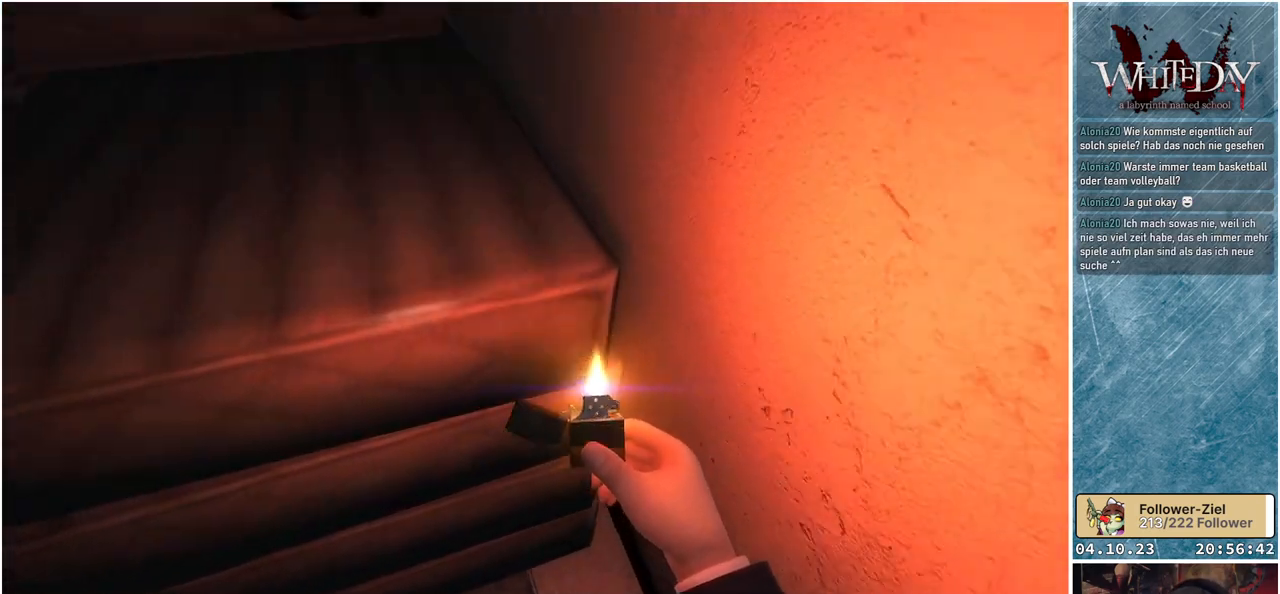
{"buttons": [], "left_stick": "left", "right_stick": "center", "events": [[117, "right_stick", "left"], [167, "left_stick", "left"], [367, "right_stick", "center"]]}
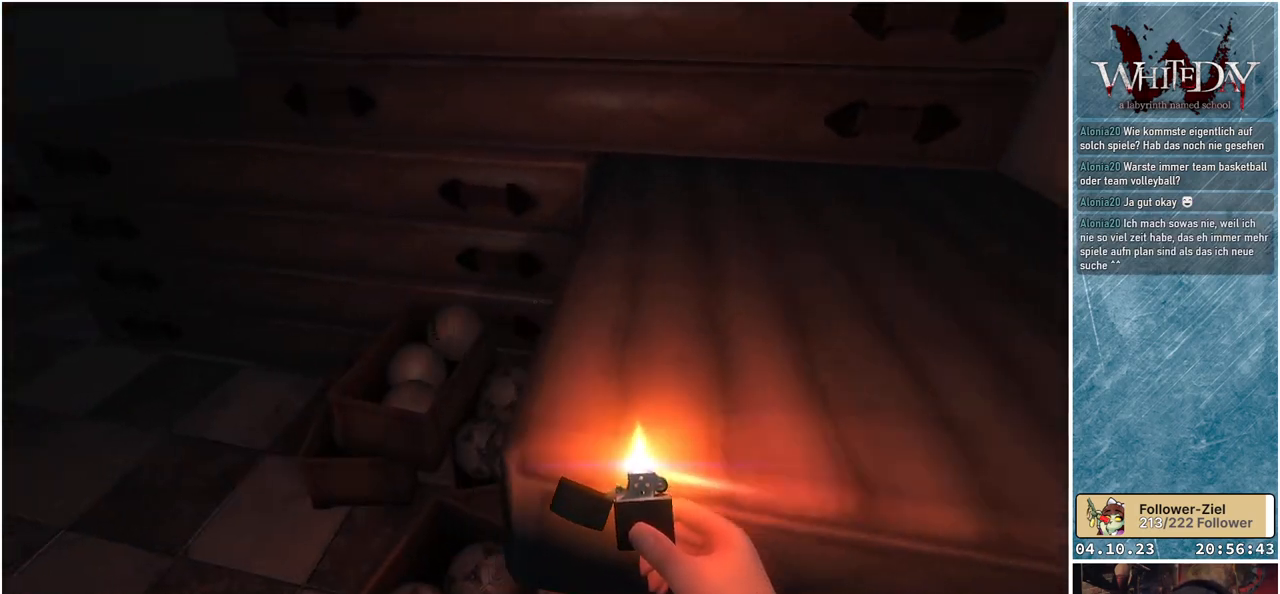
{"buttons": [], "left_stick": "left", "right_stick": "down-right", "events": [[133, "right_stick", "right"], [483, "right_stick", "down-right"]]}
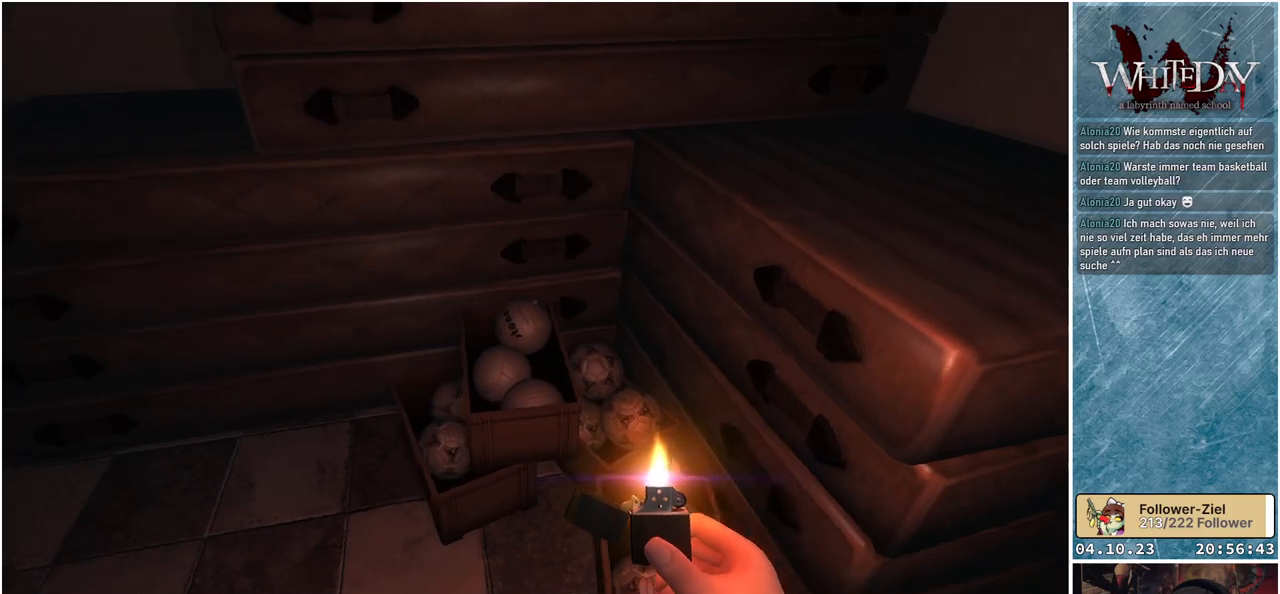
{"buttons": [], "left_stick": "left", "right_stick": "up-left", "events": [[83, "right_stick", "center"], [150, "right_stick", "up-left"]]}
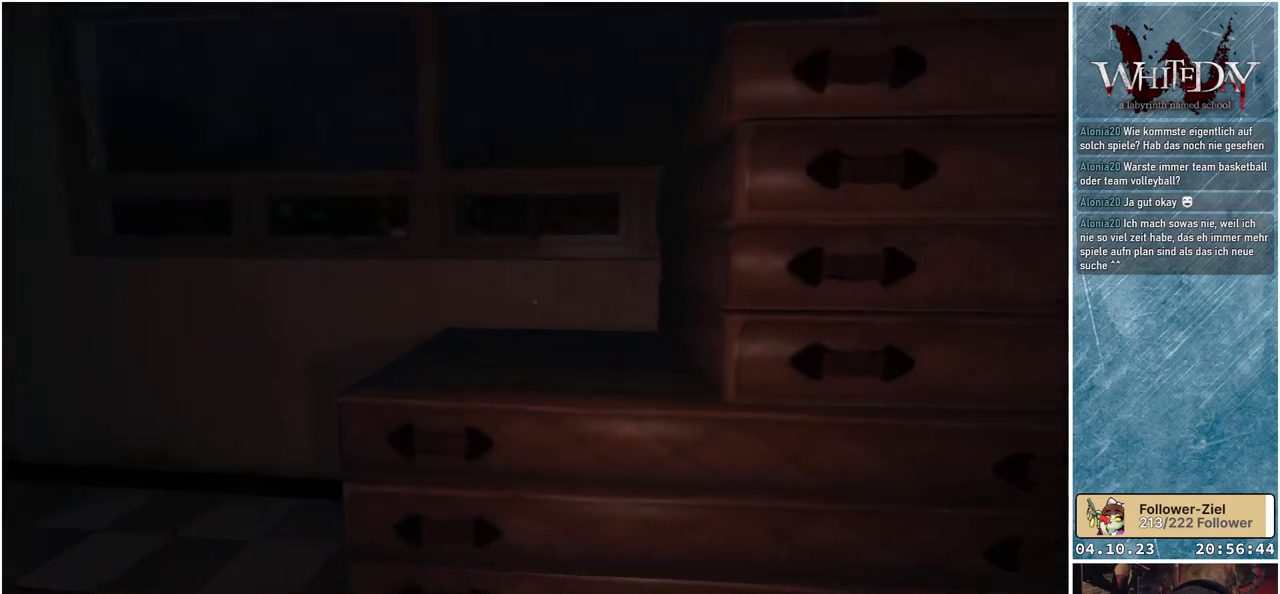
{"buttons": [], "left_stick": "up-left", "right_stick": "left", "events": [[17, "right_stick", "center"], [83, "left_stick", "up-left"], [267, "right_stick", "left"]]}